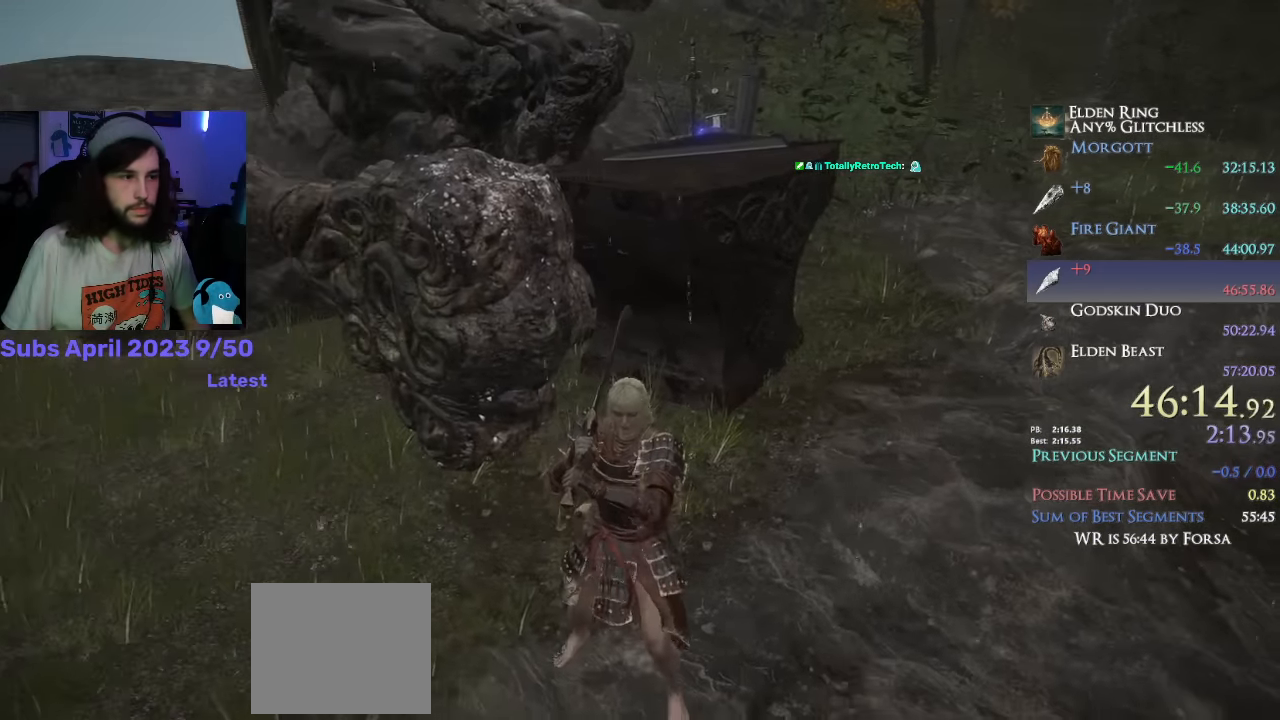
Gameplay with a controller (PlayStation layout); each line is a JSON object with the inputs held at the frame after it. "events" lists button and stick changes between this image and that frame as [ms after this image, input, new state], when the widget could be followed in between. Not read: TOUCHPAD.
{"buttons": [], "left_stick": "down", "right_stick": "center", "events": [[34, "CROSS", "up"], [117, "CROSS", "down"], [167, "CROSS", "up"], [200, "CROSS", "down"], [250, "CROSS", "up"], [367, "CIRCLE", "down"], [367, "left_stick", "down"], [434, "CIRCLE", "up"]]}
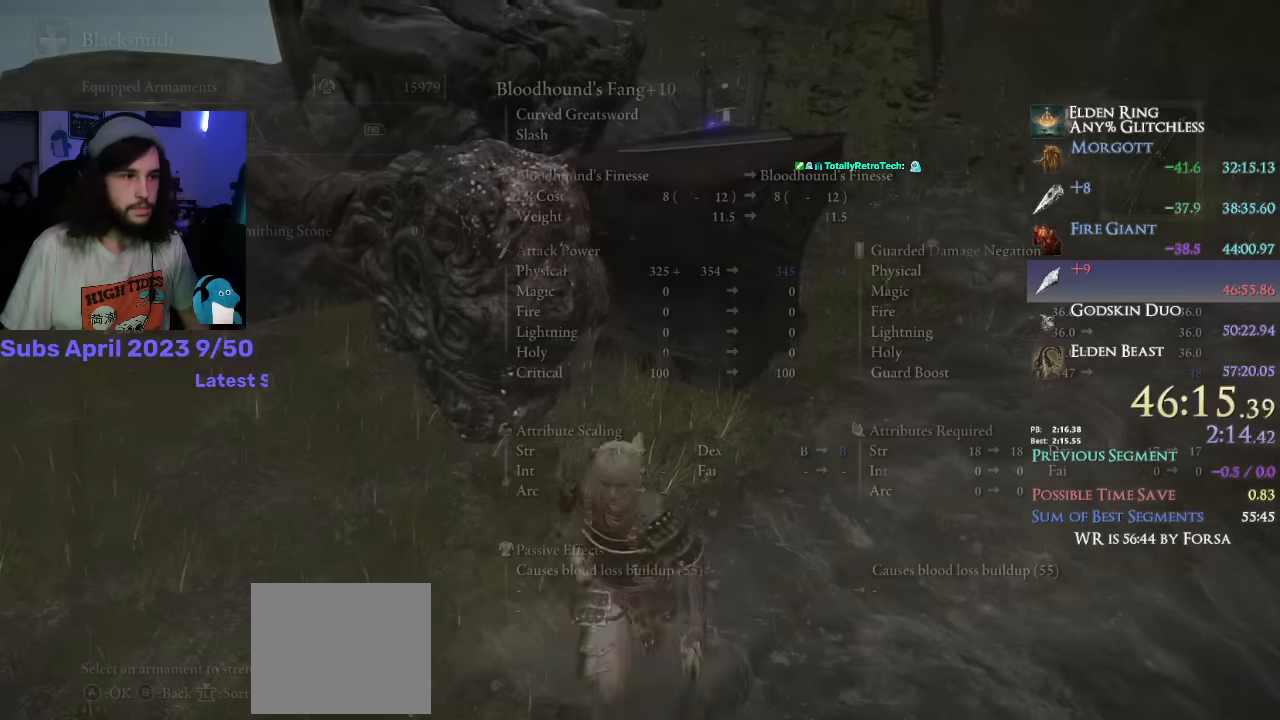
{"buttons": [], "left_stick": "center", "right_stick": "center", "events": [[167, "CIRCLE", "down"], [284, "CIRCLE", "up"], [500, "left_stick", "center"]]}
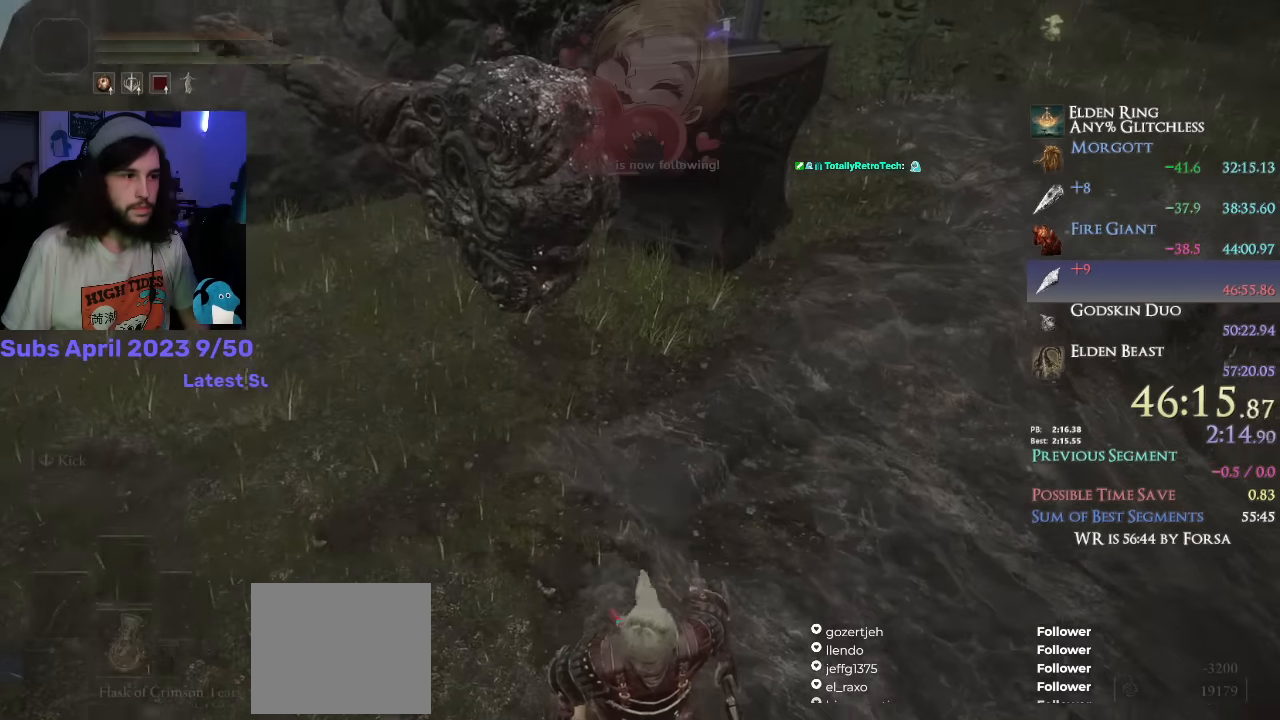
{"buttons": [], "left_stick": "center", "right_stick": "center", "events": [[284, "TRIANGLE", "down"], [400, "TRIANGLE", "up"]]}
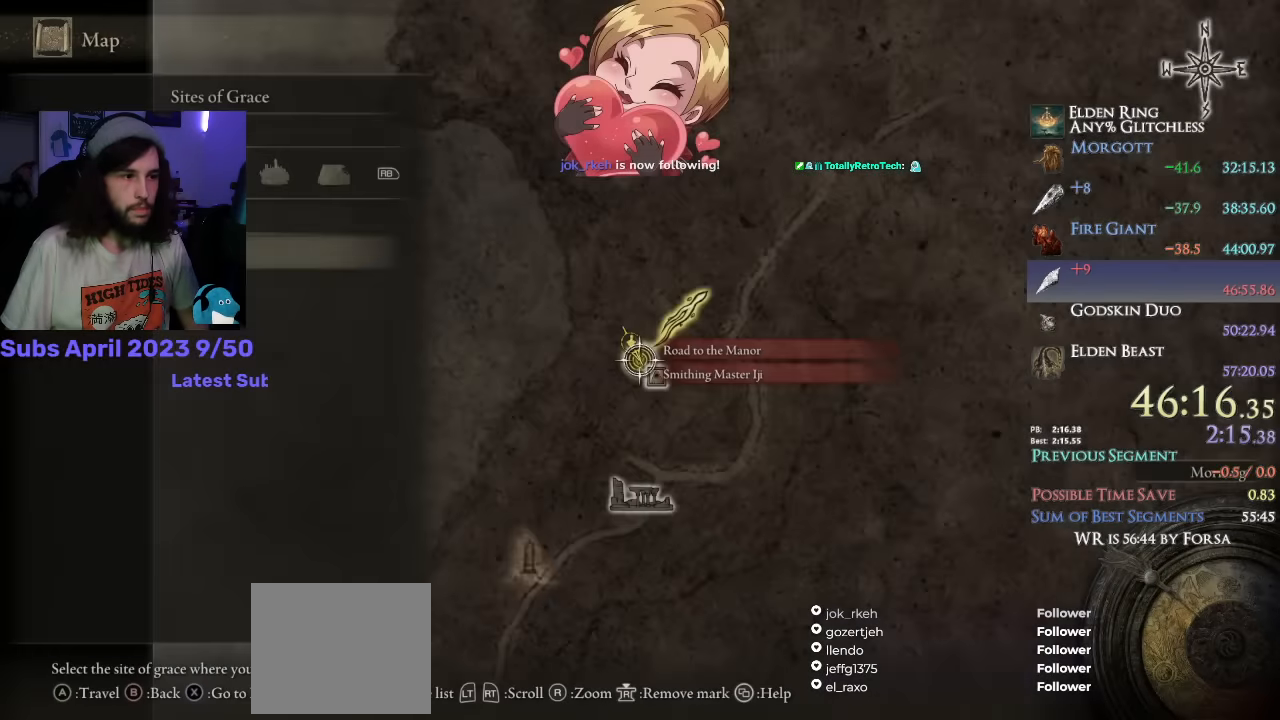
{"buttons": ["CROSS"], "left_stick": "center", "right_stick": "center", "events": [[34, "L1", "down"], [84, "L1", "up"], [150, "L1", "down"], [217, "L1", "up"], [284, "L1", "down"], [367, "L1", "up"], [384, "CROSS", "down"], [434, "CROSS", "up"], [484, "CROSS", "down"]]}
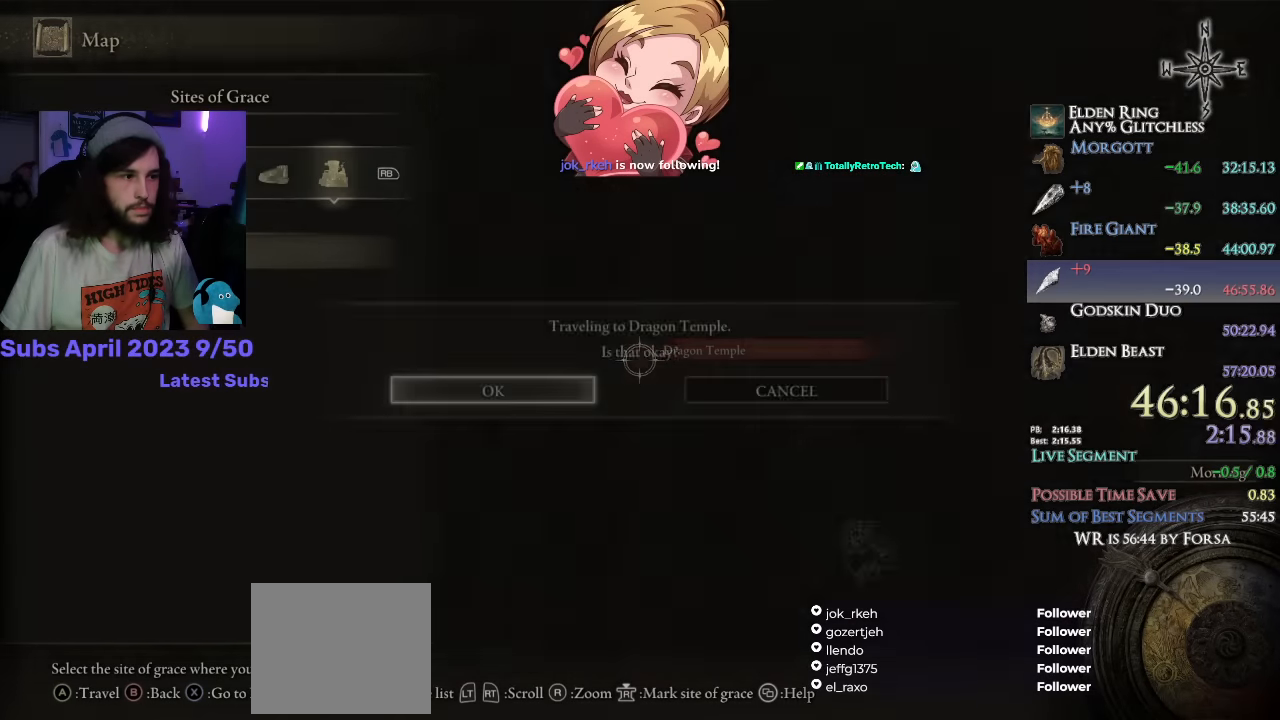
{"buttons": [], "left_stick": "center", "right_stick": "center", "events": [[50, "CROSS", "up"]]}
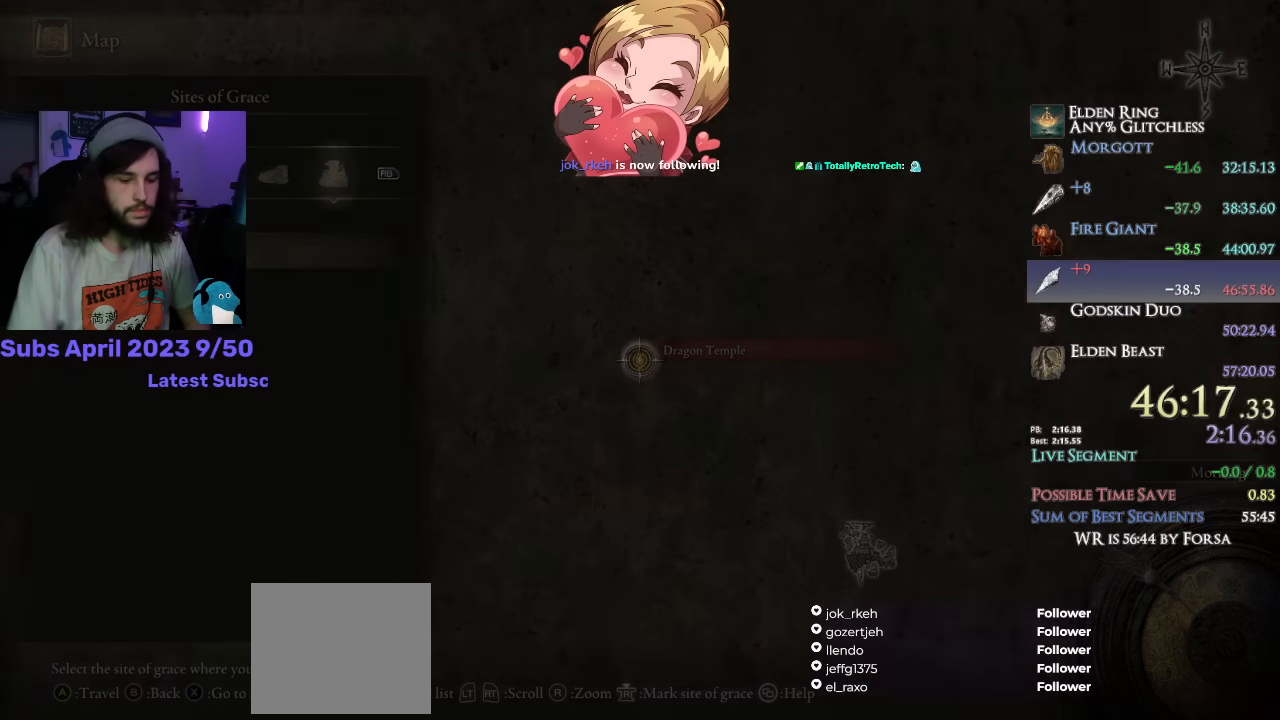
{"buttons": [], "left_stick": "center", "right_stick": "center", "events": []}
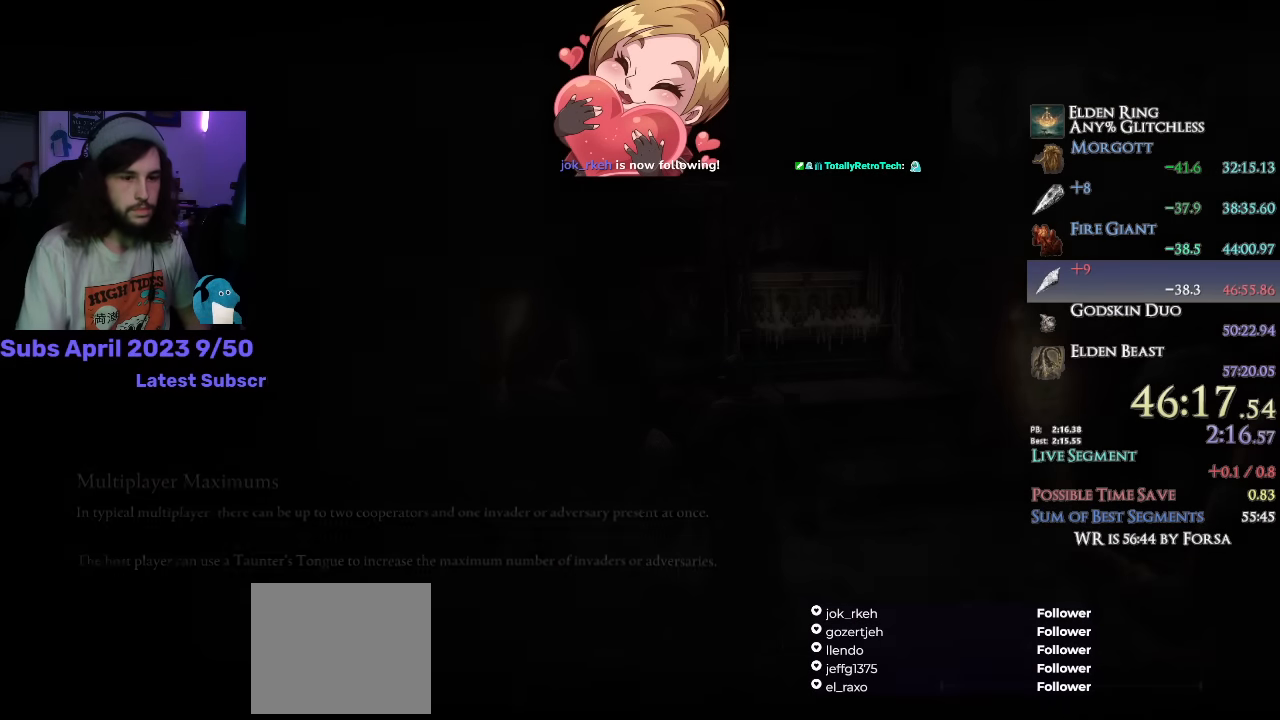
{"buttons": [], "left_stick": "center", "right_stick": "center", "events": []}
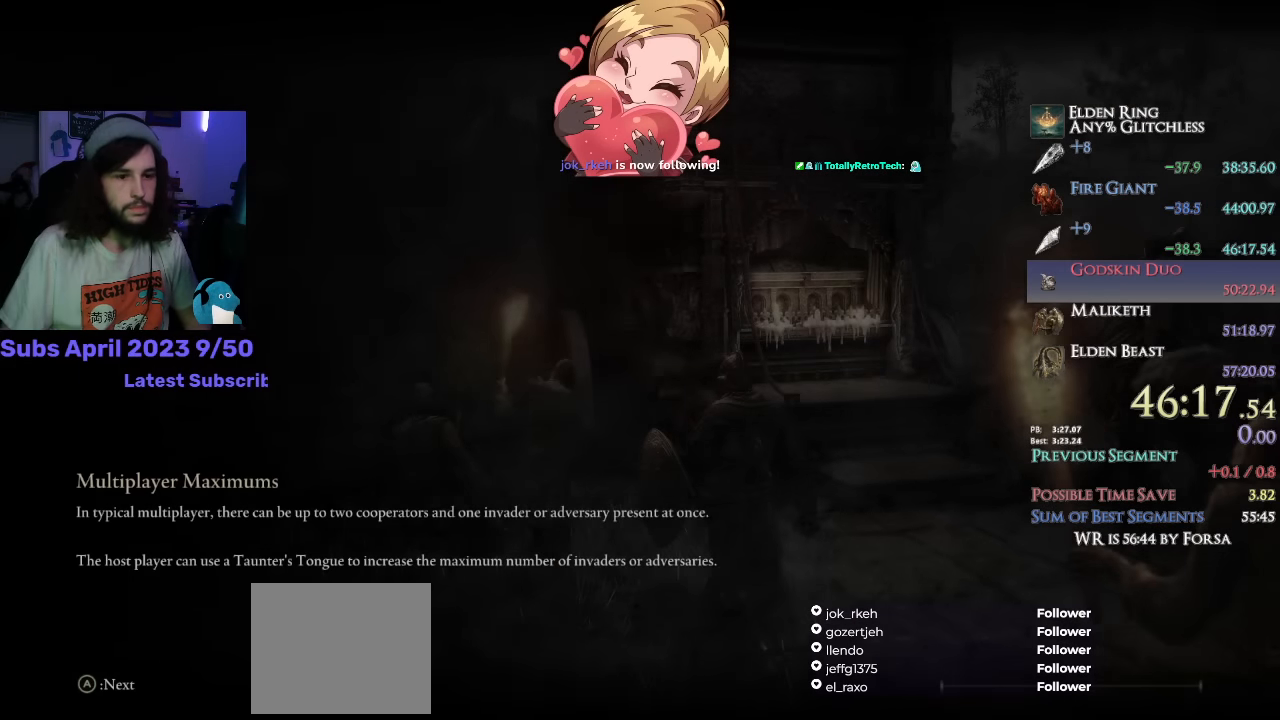
{"buttons": ["CIRCLE"], "left_stick": "up", "right_stick": "center", "events": [[167, "left_stick", "up"], [317, "CIRCLE", "down"]]}
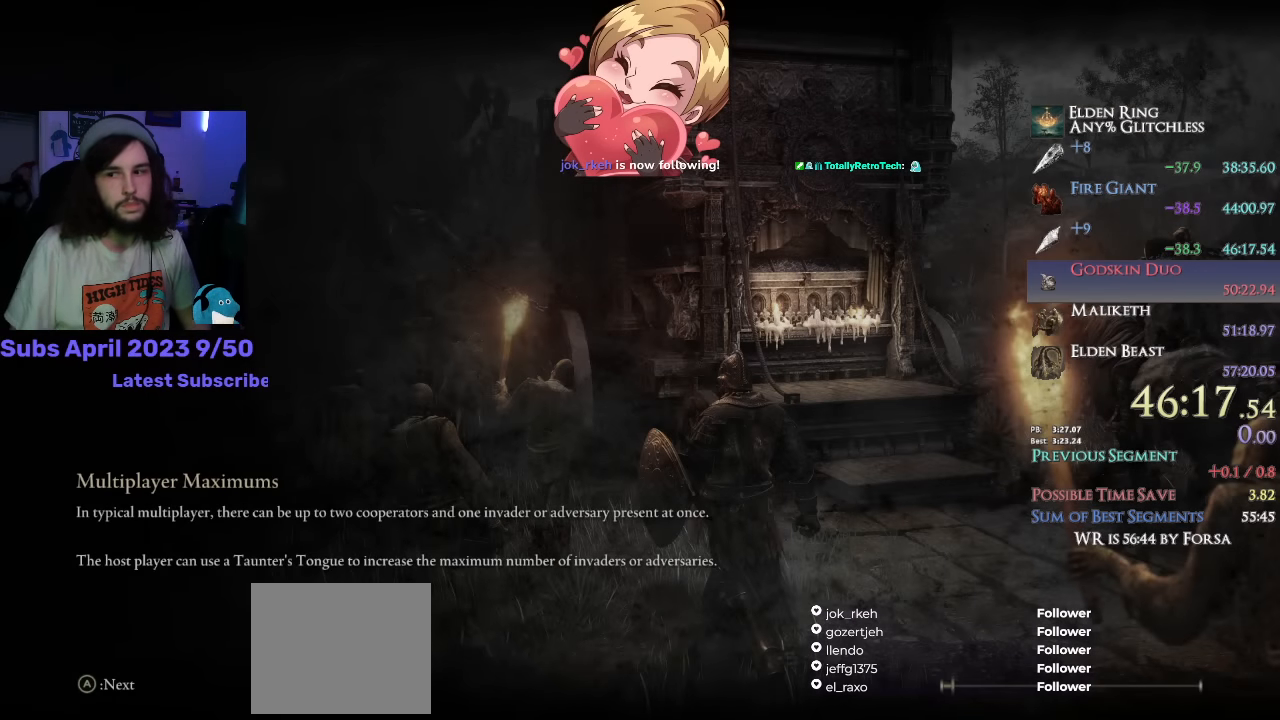
{"buttons": ["CIRCLE", "DPAD_RIGHT"], "left_stick": "up", "right_stick": "center", "events": [[100, "DPAD_RIGHT", "down"], [167, "DPAD_RIGHT", "up"], [234, "DPAD_RIGHT", "down"], [317, "DPAD_RIGHT", "up"], [384, "DPAD_RIGHT", "down"], [450, "DPAD_RIGHT", "up"], [500, "DPAD_RIGHT", "down"]]}
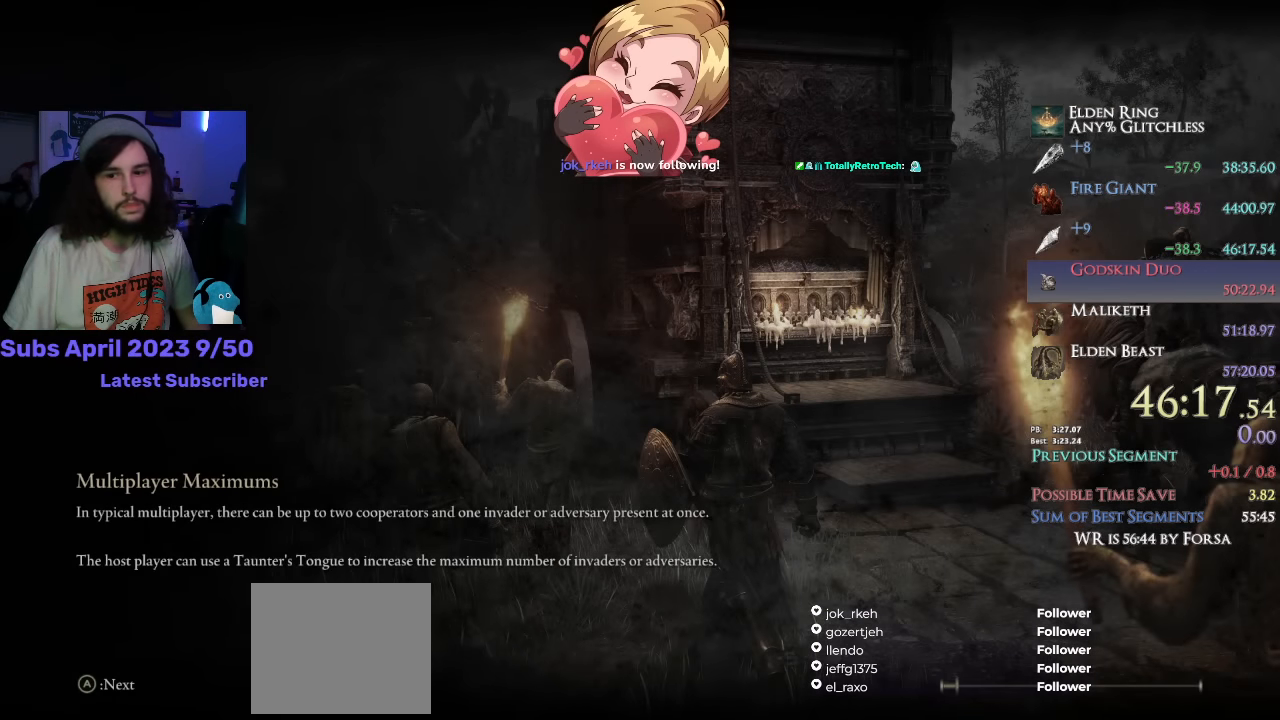
{"buttons": ["CIRCLE"], "left_stick": "up", "right_stick": "center", "events": [[84, "DPAD_RIGHT", "up"], [134, "DPAD_RIGHT", "down"], [217, "DPAD_RIGHT", "up"], [284, "DPAD_RIGHT", "down"], [367, "DPAD_RIGHT", "up"], [417, "DPAD_RIGHT", "down"], [500, "DPAD_RIGHT", "up"]]}
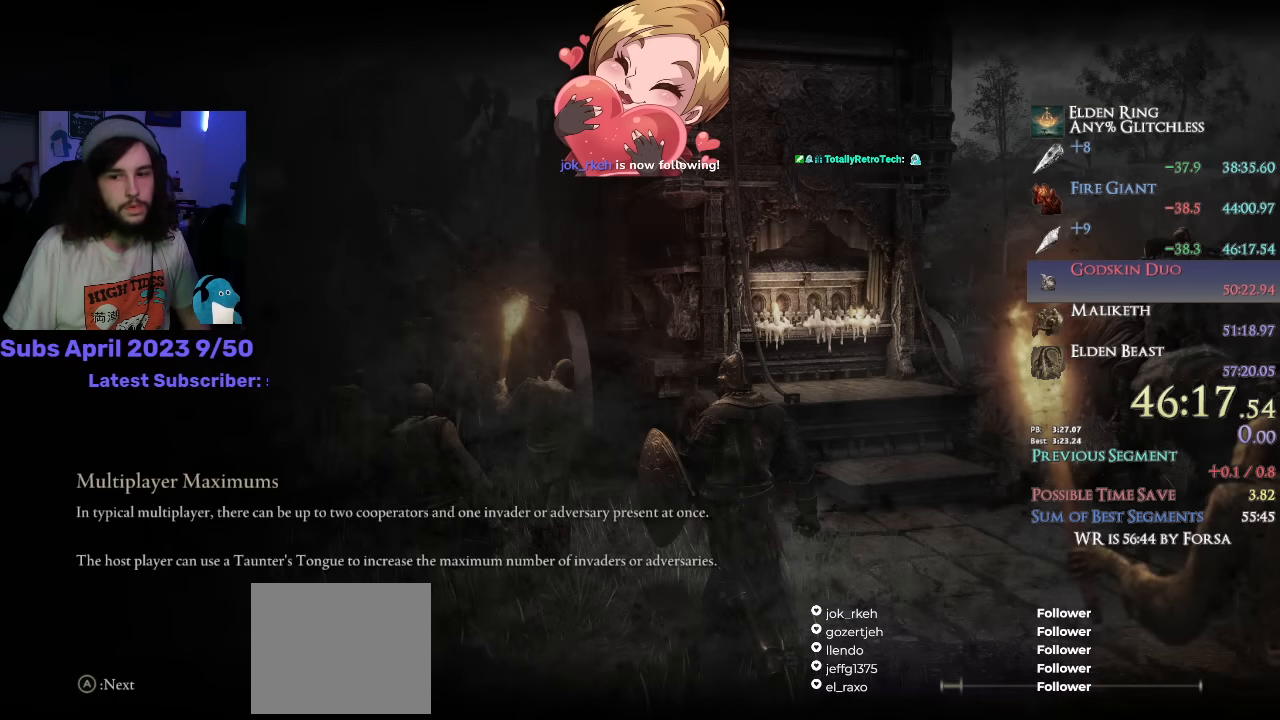
{"buttons": ["CIRCLE", "DPAD_RIGHT"], "left_stick": "up", "right_stick": "center", "events": [[67, "DPAD_RIGHT", "down"], [150, "DPAD_RIGHT", "up"], [217, "DPAD_RIGHT", "down"], [284, "DPAD_RIGHT", "up"], [367, "DPAD_RIGHT", "down"], [434, "DPAD_RIGHT", "up"], [500, "DPAD_RIGHT", "down"]]}
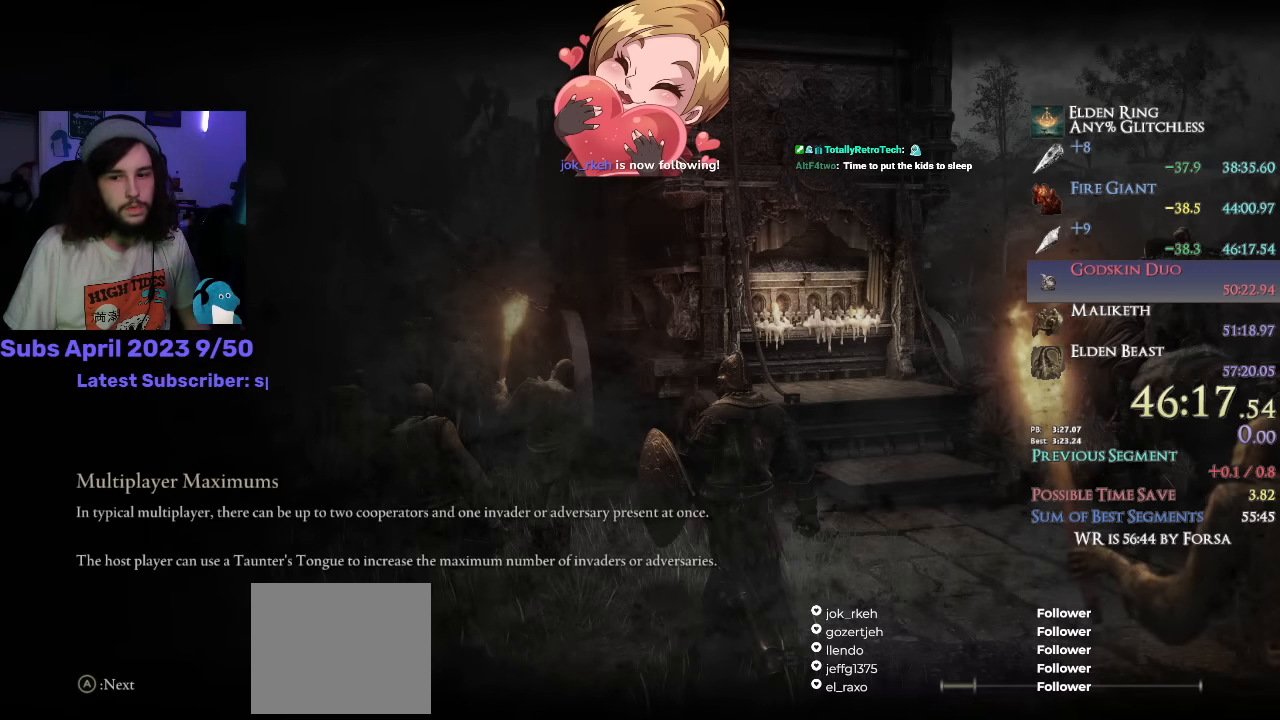
{"buttons": ["CIRCLE", "DPAD_RIGHT"], "left_stick": "up", "right_stick": "center", "events": [[67, "DPAD_RIGHT", "up"], [150, "DPAD_RIGHT", "down"], [217, "DPAD_RIGHT", "up"], [284, "DPAD_RIGHT", "down"], [367, "DPAD_RIGHT", "up"], [434, "DPAD_RIGHT", "down"]]}
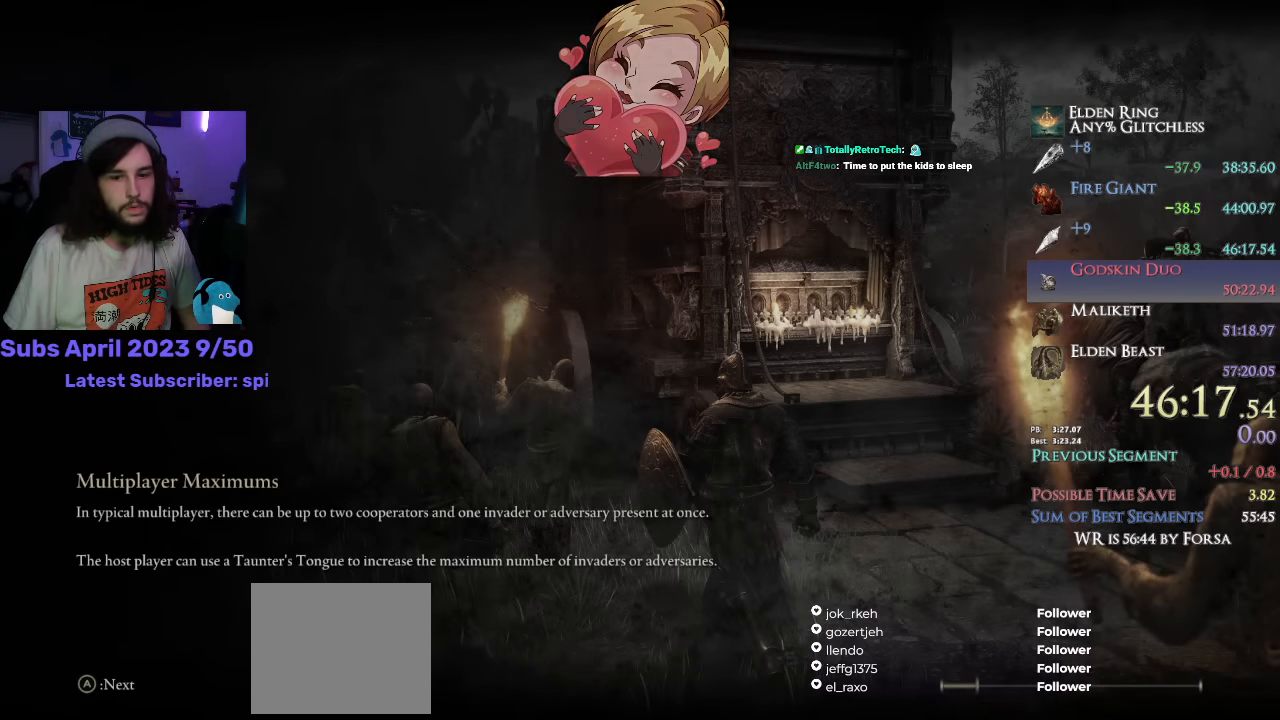
{"buttons": ["CIRCLE"], "left_stick": "up", "right_stick": "center", "events": [[17, "DPAD_RIGHT", "up"], [84, "DPAD_RIGHT", "down"], [150, "DPAD_RIGHT", "up"], [234, "DPAD_RIGHT", "down"], [300, "DPAD_RIGHT", "up"], [367, "DPAD_RIGHT", "down"], [450, "DPAD_RIGHT", "up"]]}
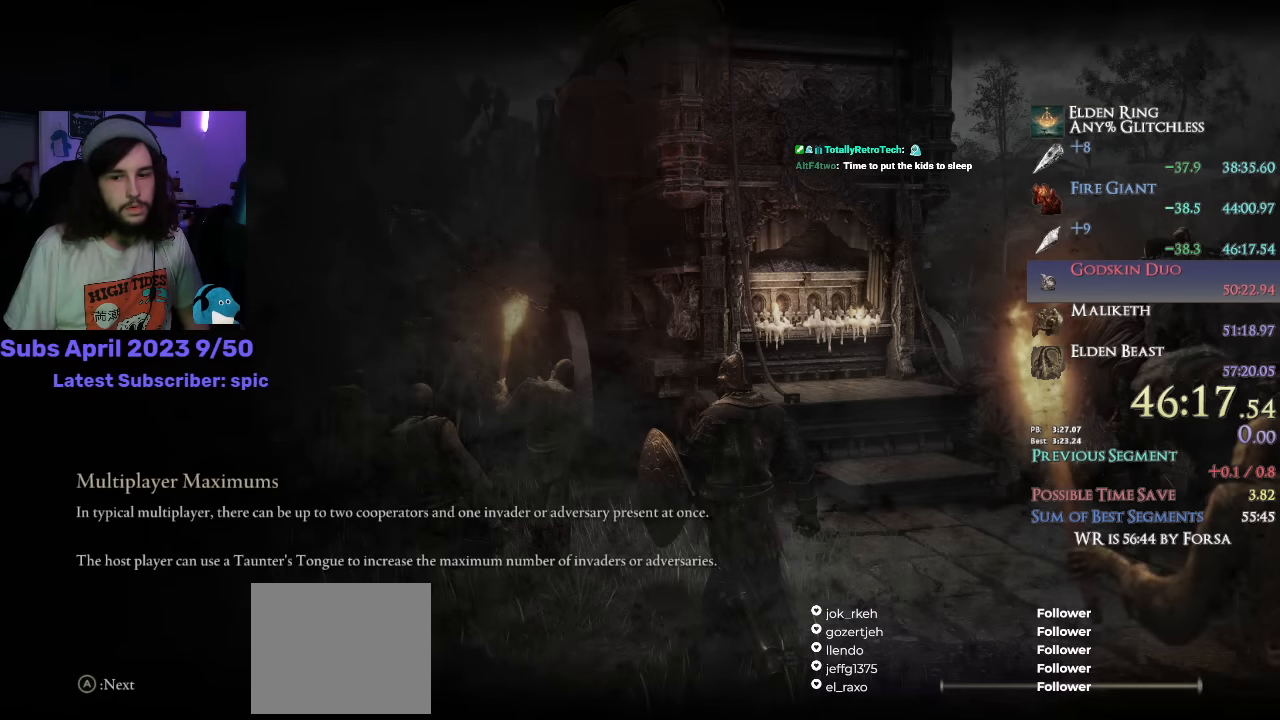
{"buttons": ["CIRCLE"], "left_stick": "up", "right_stick": "center", "events": [[17, "DPAD_RIGHT", "down"], [84, "DPAD_RIGHT", "up"], [150, "DPAD_RIGHT", "down"], [250, "DPAD_RIGHT", "up"], [284, "DPAD_RIGHT", "down"], [367, "DPAD_RIGHT", "up"], [400, "DPAD_RIGHT", "down"], [500, "DPAD_RIGHT", "up"]]}
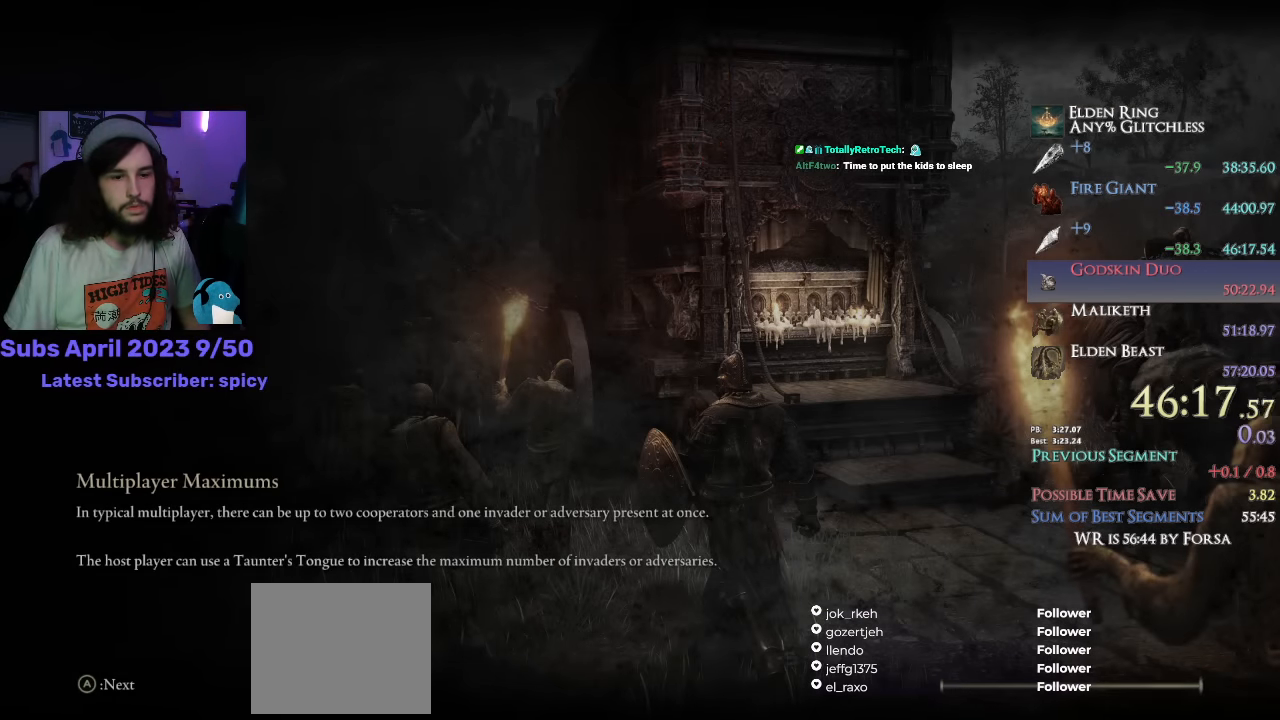
{"buttons": ["CIRCLE"], "left_stick": "up", "right_stick": "center", "events": [[67, "DPAD_RIGHT", "down"], [117, "DPAD_RIGHT", "up"], [184, "DPAD_RIGHT", "down"], [267, "DPAD_RIGHT", "up"], [334, "DPAD_RIGHT", "down"], [417, "DPAD_RIGHT", "up"]]}
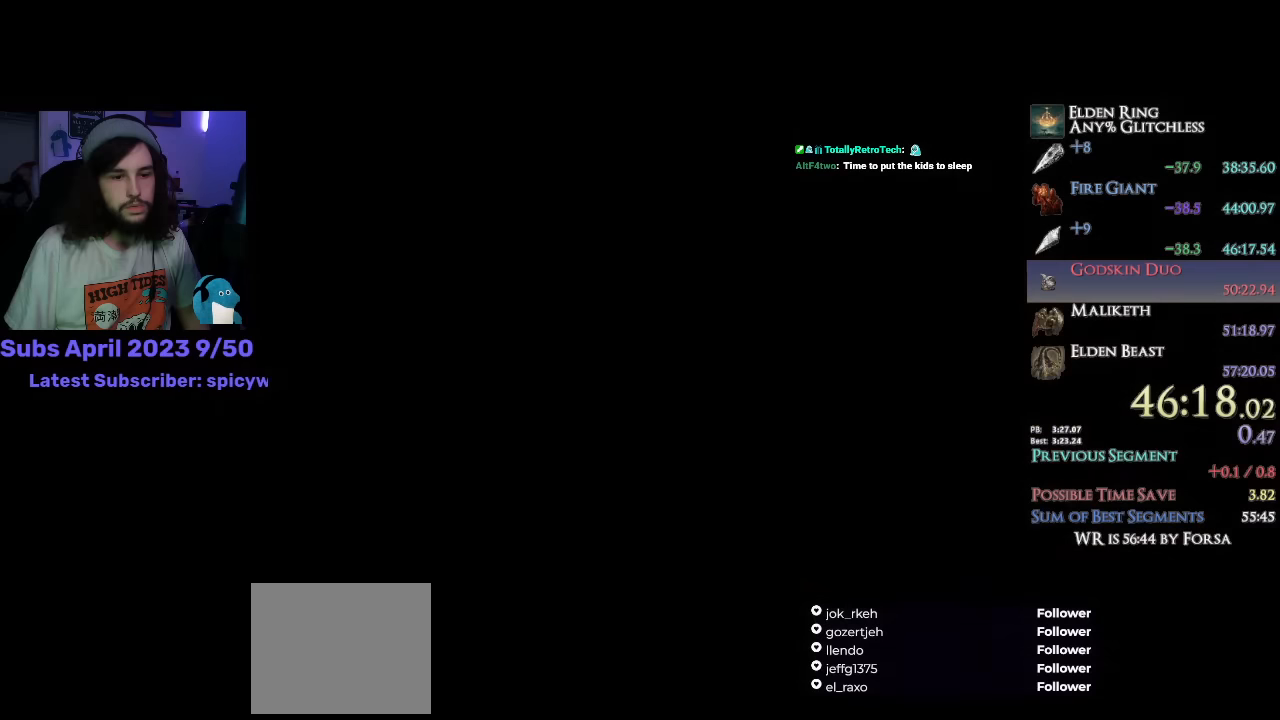
{"buttons": ["CIRCLE"], "left_stick": "up", "right_stick": "center", "events": []}
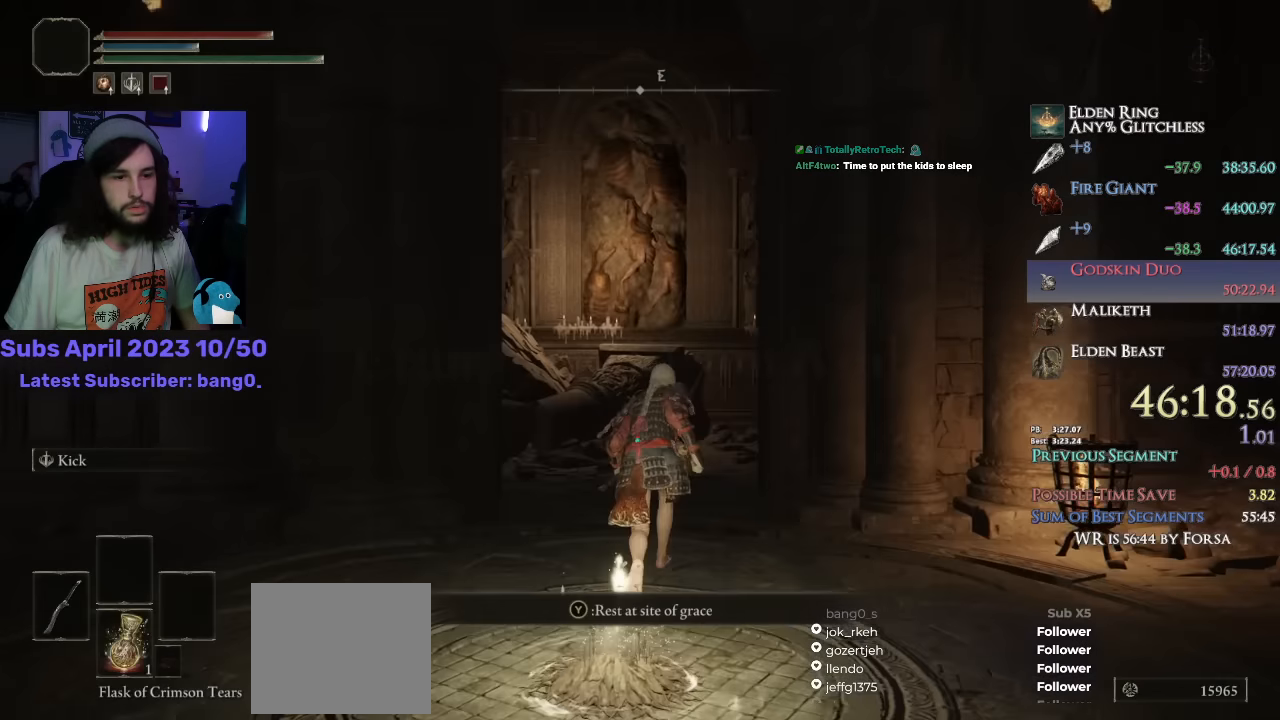
{"buttons": ["CIRCLE"], "left_stick": "up", "right_stick": "center"}
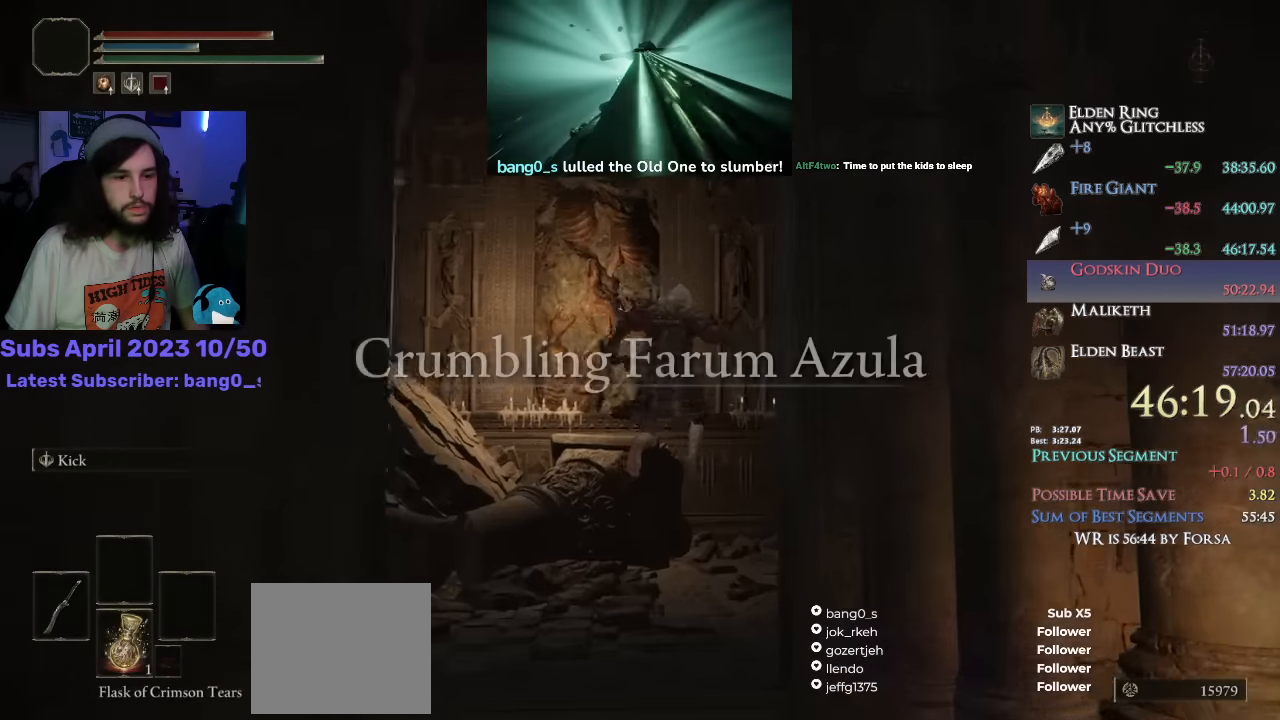
{"buttons": ["CIRCLE"], "left_stick": "up", "right_stick": "right", "events": [[50, "right_stick", "right"]]}
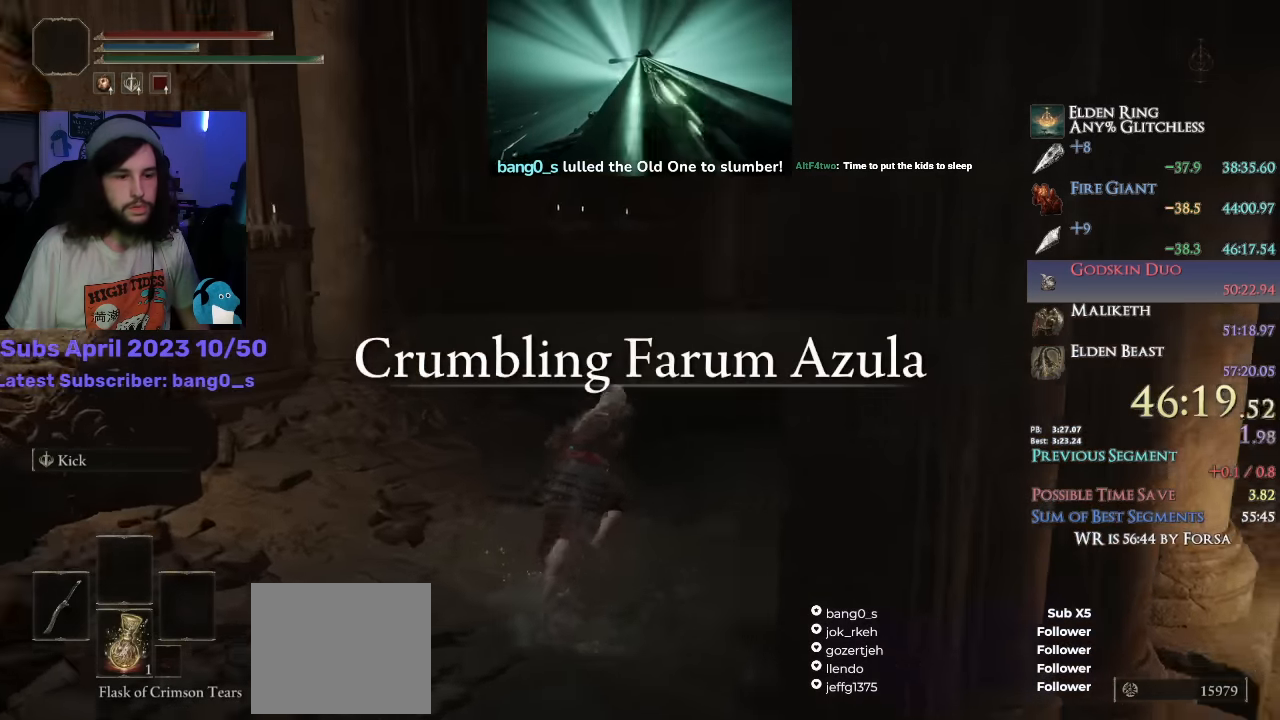
{"buttons": ["CIRCLE"], "left_stick": "up", "right_stick": "center", "events": [[17, "right_stick", "center"], [367, "CROSS", "down"], [450, "CROSS", "up"]]}
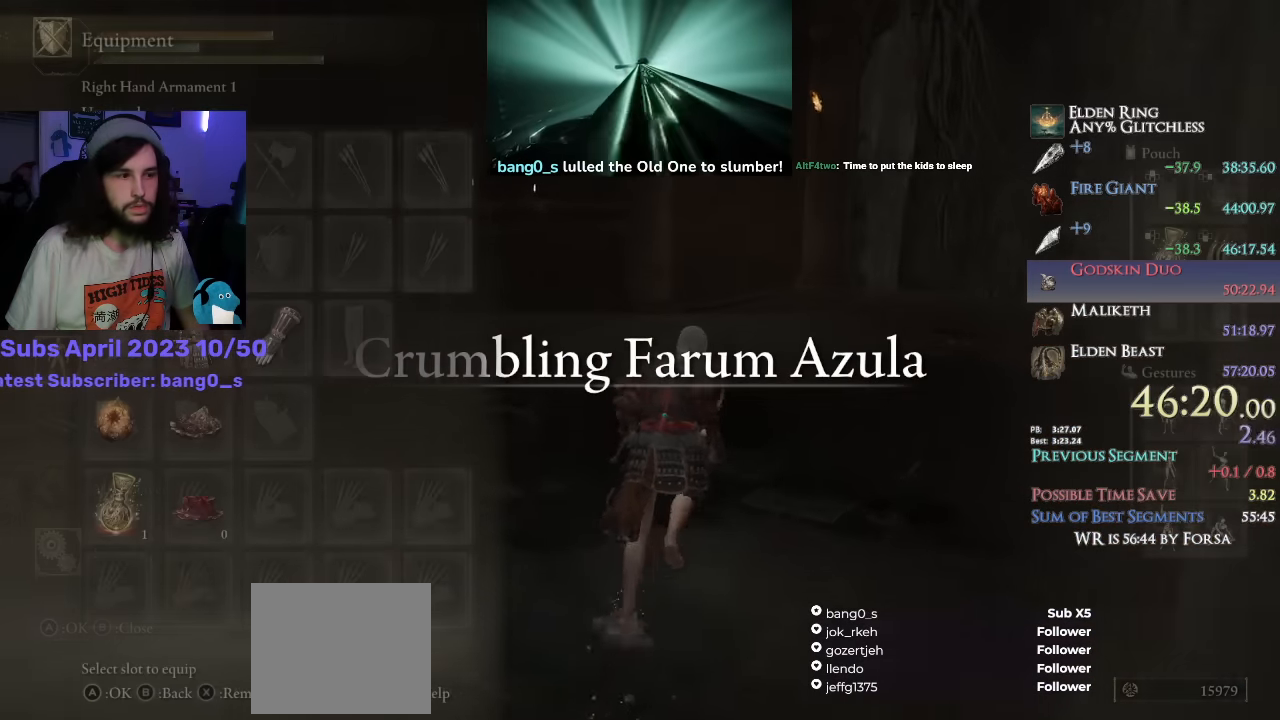
{"buttons": ["CIRCLE", "DPAD_UP"], "left_stick": "up", "right_stick": "center", "events": [[50, "CROSS", "down"], [167, "CROSS", "up"], [384, "DPAD_UP", "down"]]}
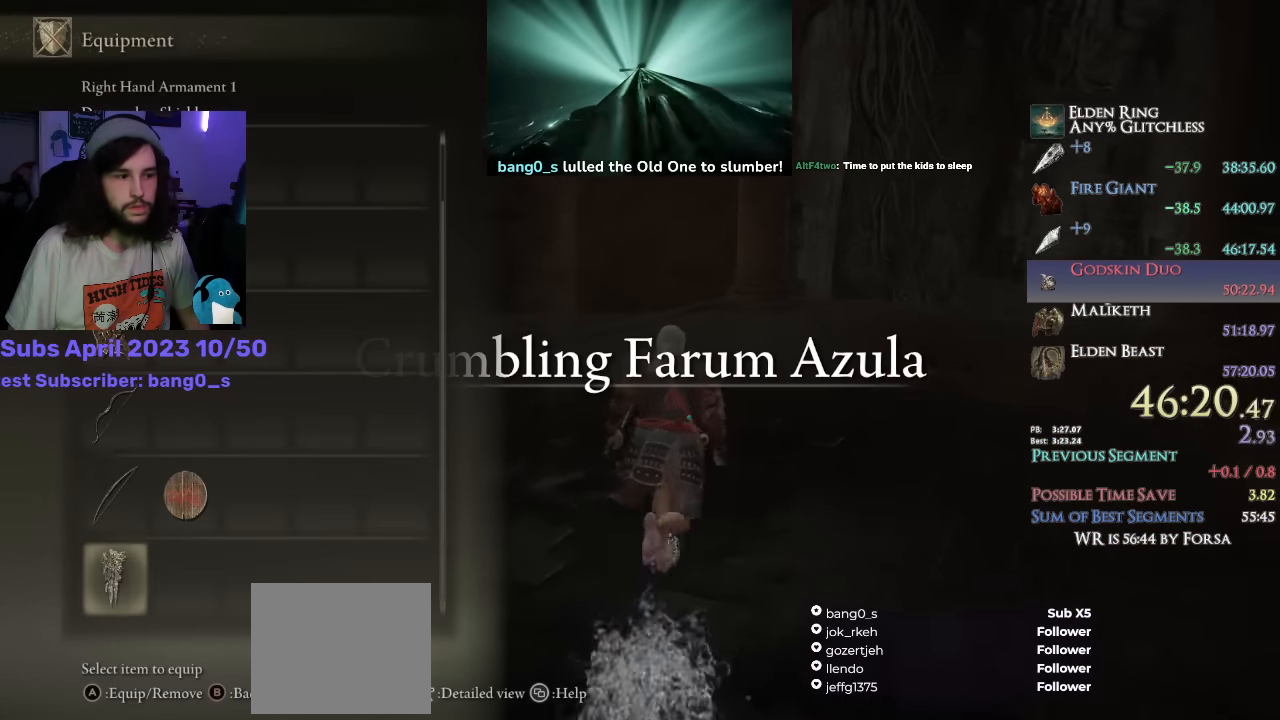
{"buttons": ["CIRCLE"], "left_stick": "up", "right_stick": "center", "events": [[234, "DPAD_UP", "up"], [334, "CROSS", "down"], [450, "CROSS", "up"]]}
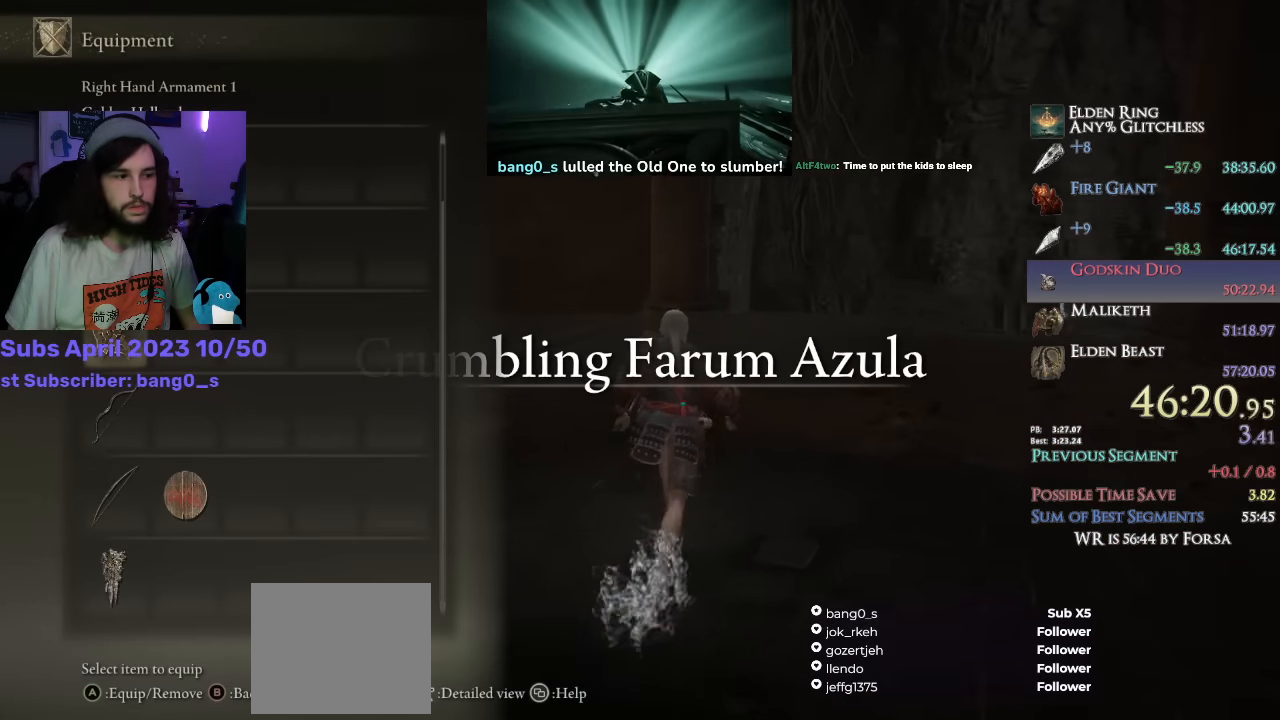
{"buttons": ["CIRCLE"], "left_stick": "up", "right_stick": "down-left", "events": [[84, "DPAD_DOWN", "down"], [184, "CROSS", "down"], [184, "DPAD_DOWN", "up"], [284, "CROSS", "up"], [484, "right_stick", "down-left"]]}
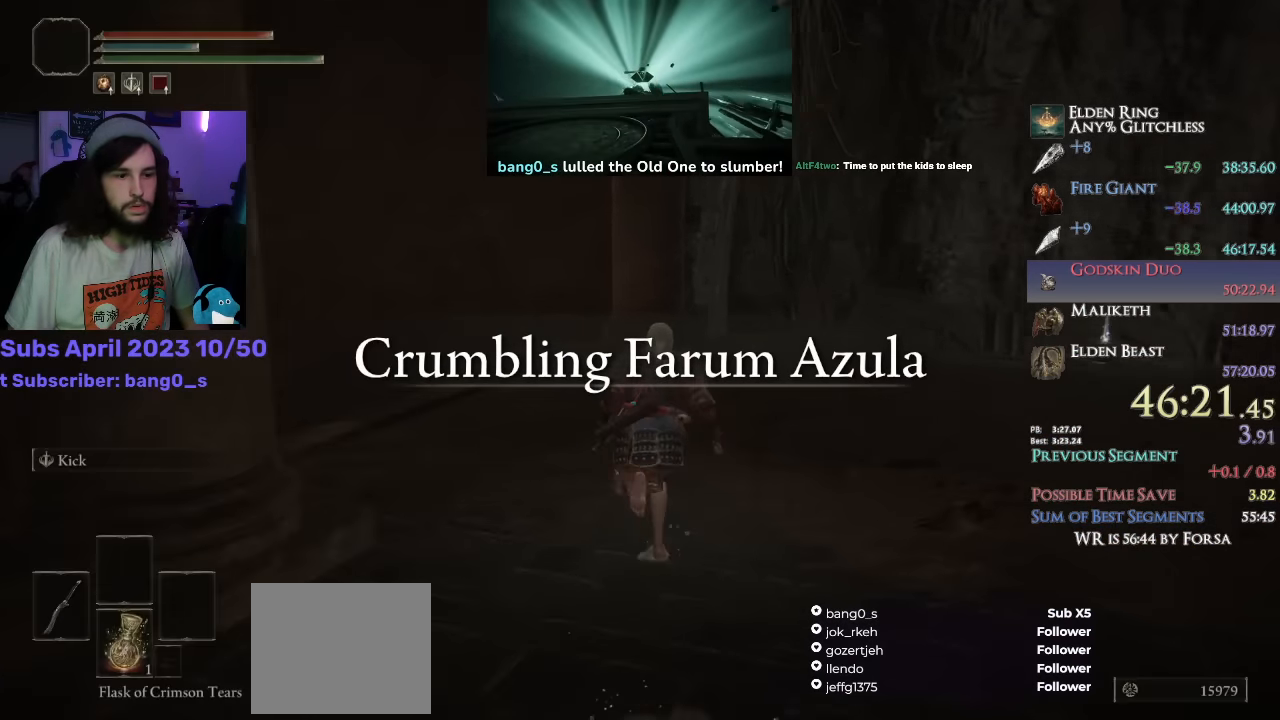
{"buttons": ["CIRCLE"], "left_stick": "up", "right_stick": "down-left", "events": []}
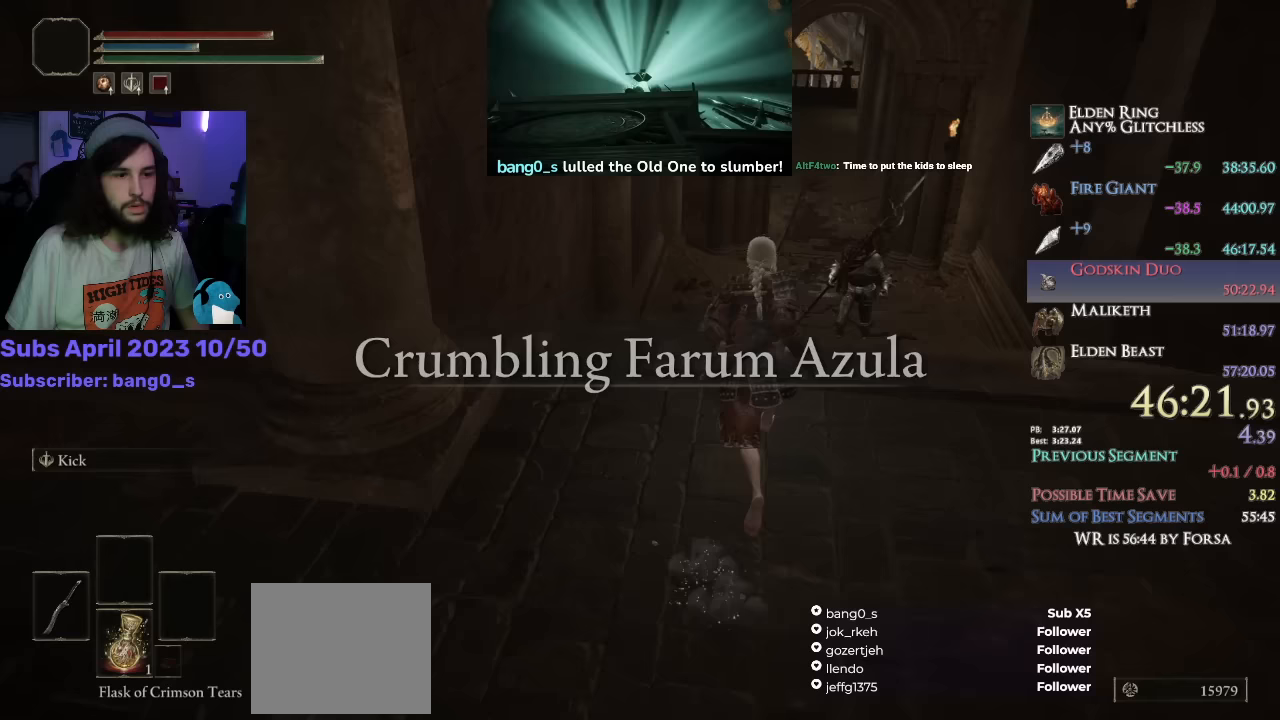
{"buttons": ["CIRCLE"], "left_stick": "up", "right_stick": "center", "events": [[33, "right_stick", "center"]]}
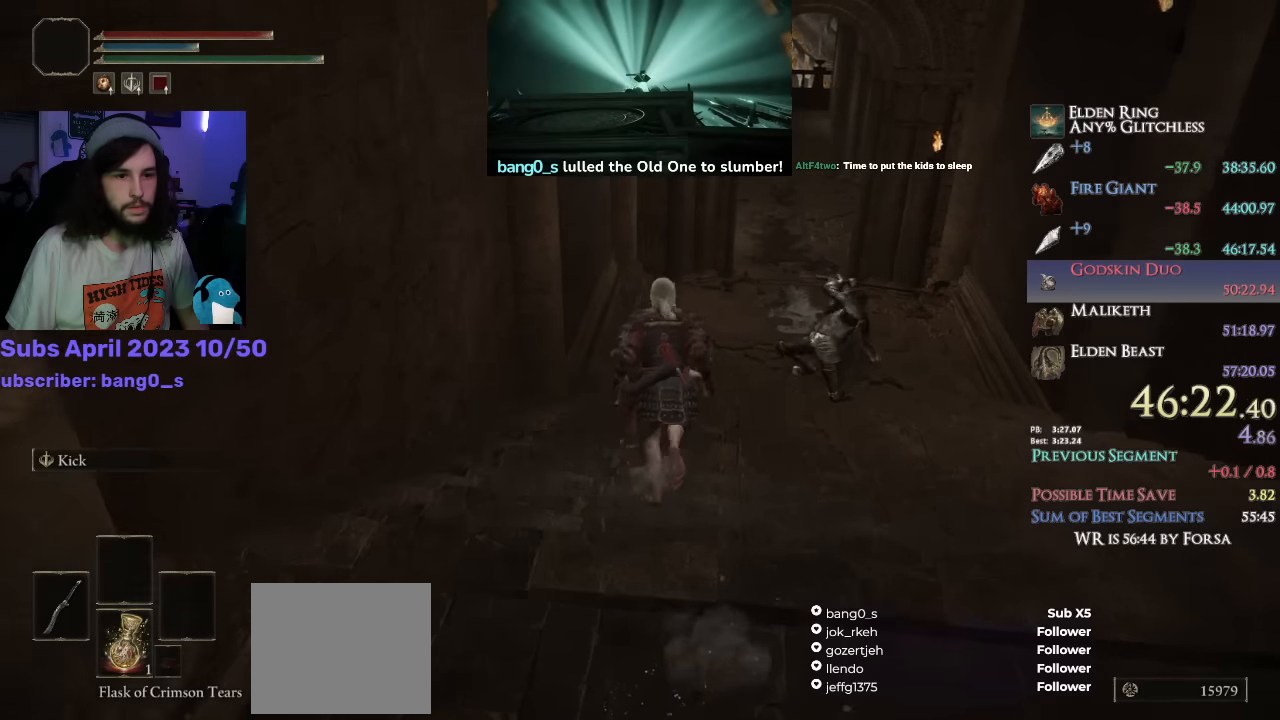
{"buttons": [], "left_stick": "right", "right_stick": "down", "events": [[117, "left_stick", "left"], [217, "CIRCLE", "up"], [217, "left_stick", "down"], [300, "left_stick", "right"], [383, "right_stick", "down"]]}
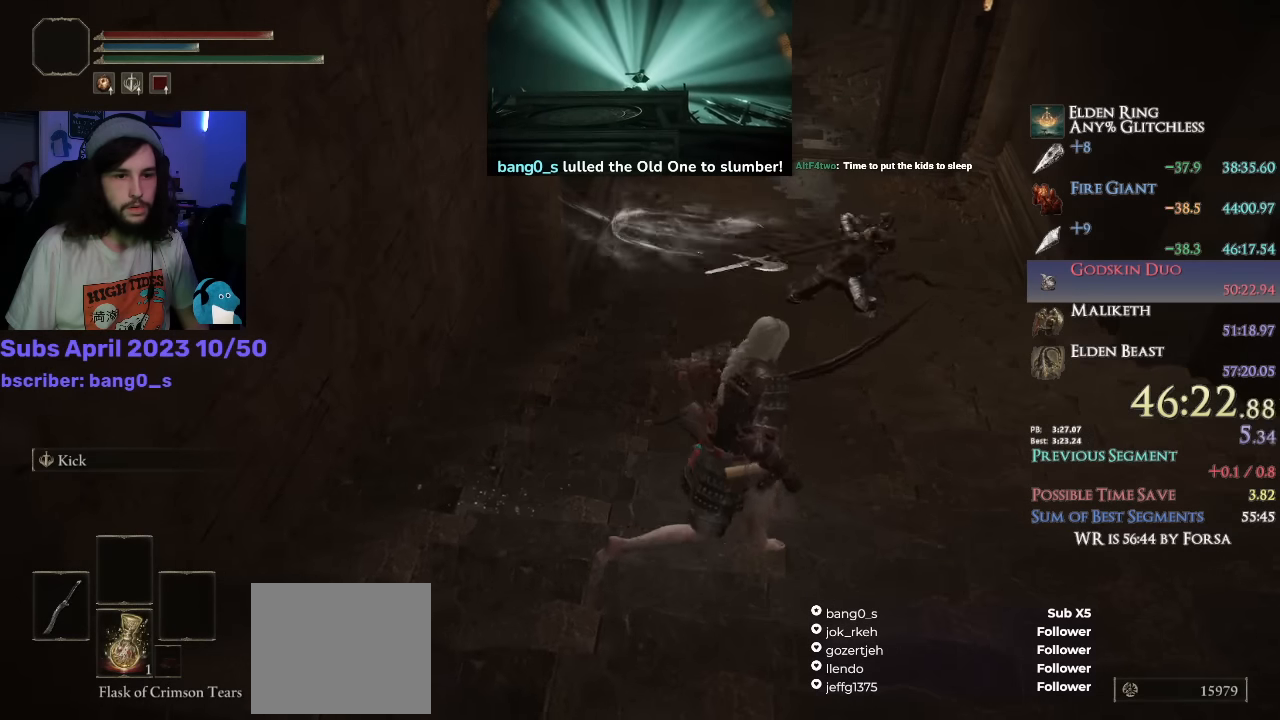
{"buttons": [], "left_stick": "up", "right_stick": "center", "events": [[17, "right_stick", "center"], [33, "left_stick", "center"], [400, "left_stick", "up"]]}
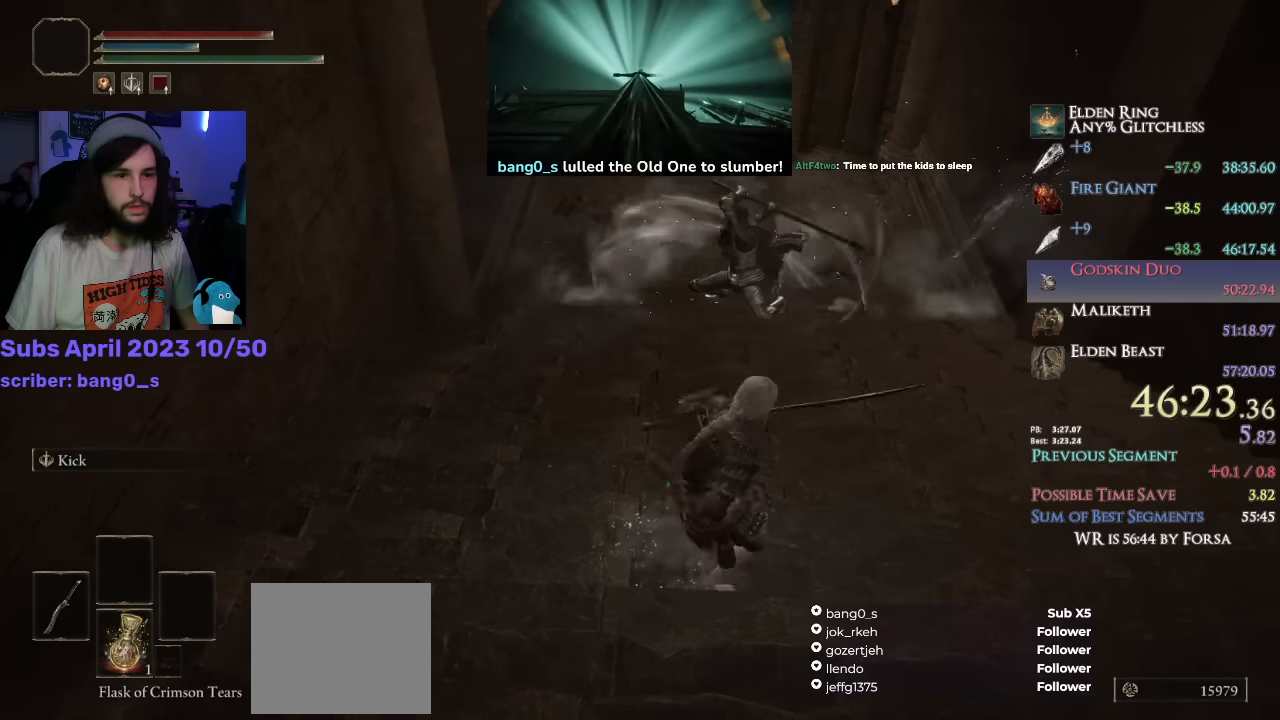
{"buttons": [], "left_stick": "up-left", "right_stick": "center", "events": [[33, "left_stick", "up-left"]]}
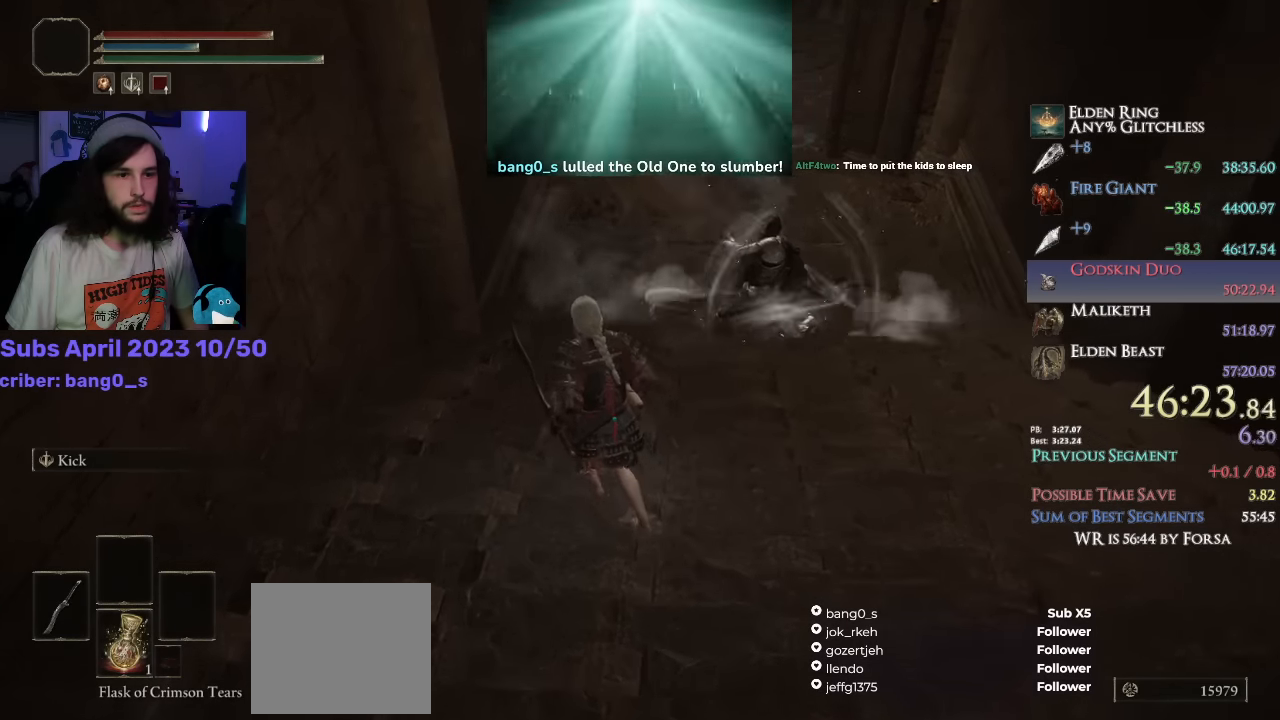
{"buttons": [], "left_stick": "up", "right_stick": "center", "events": [[400, "left_stick", "up"]]}
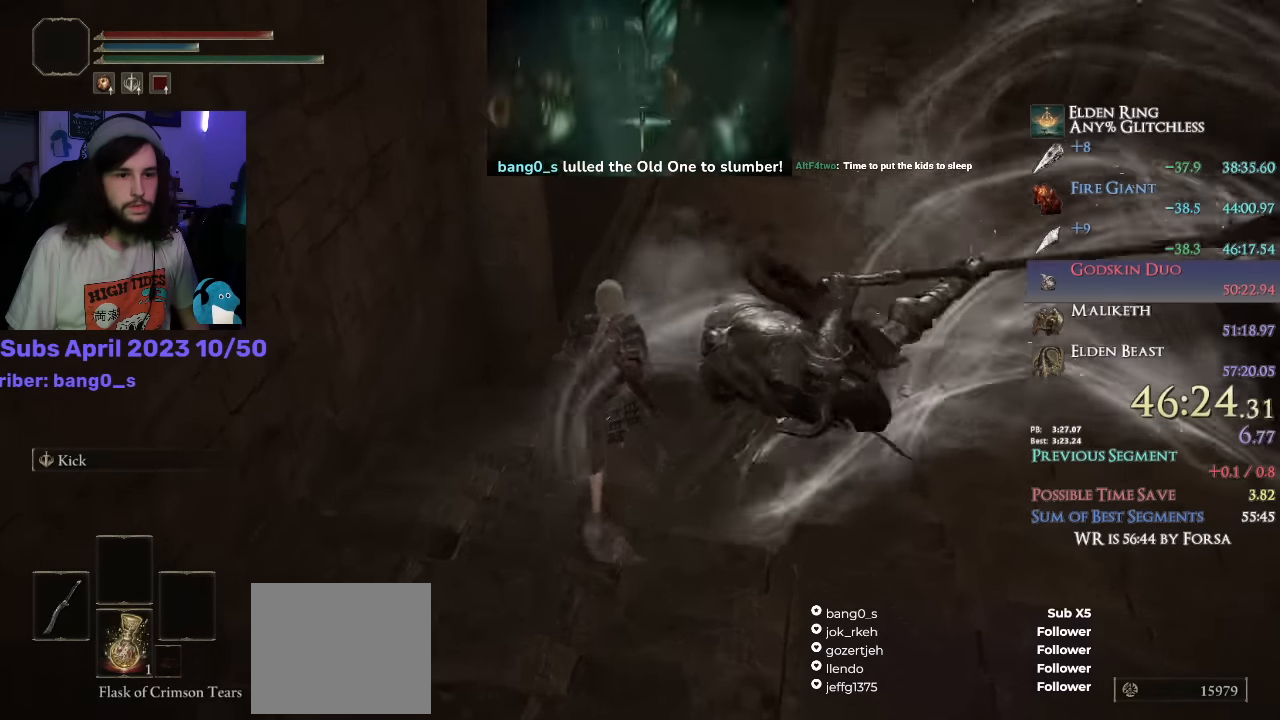
{"buttons": ["CIRCLE"], "left_stick": "up-right", "right_stick": "center", "events": [[167, "left_stick", "up-right"], [217, "CIRCLE", "down"], [300, "CIRCLE", "up"], [467, "CIRCLE", "down"]]}